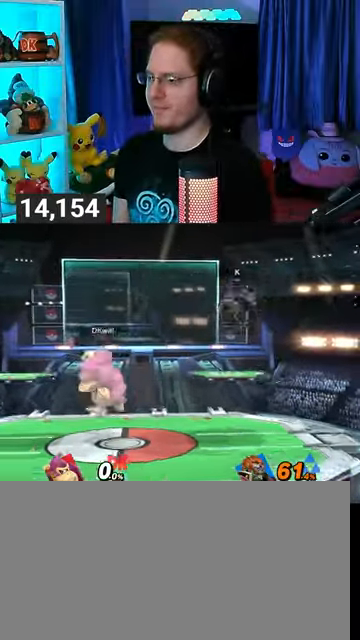
Gameplay with a controller (Nintendo layout); each line is a JSON object with the inputs held at the frame after it. "events" lists button and stick changes between this image and that frame as [ms after this image, input, new state], when the widget could be followed in between. Not read: L3 R3.
{"buttons": [], "left_stick": "center", "right_stick": "center", "events": []}
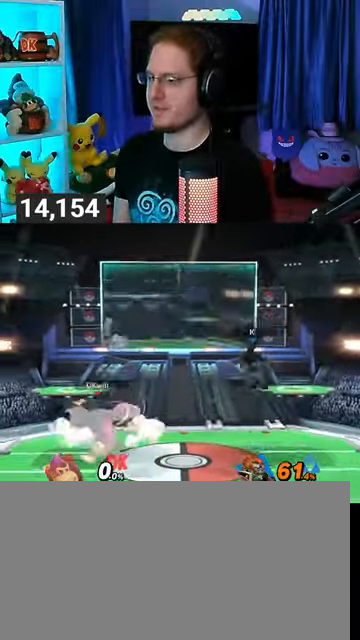
{"buttons": ["B"], "left_stick": "center", "right_stick": "center", "events": [[33, "R1", "down"], [133, "R1", "up"], [300, "left_stick", "left"], [333, "Y", "down"], [367, "left_stick", "center"], [400, "Y", "up"], [433, "B", "down"]]}
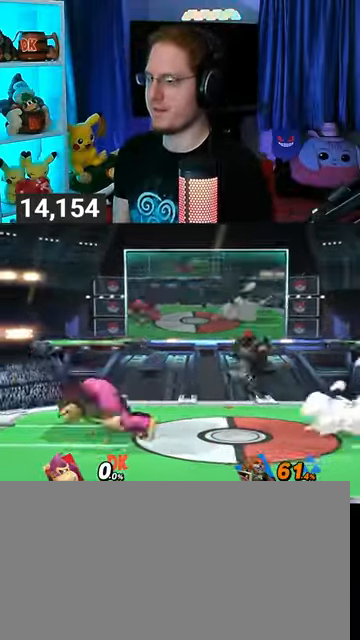
{"buttons": [], "left_stick": "center", "right_stick": "center", "events": [[67, "B", "up"]]}
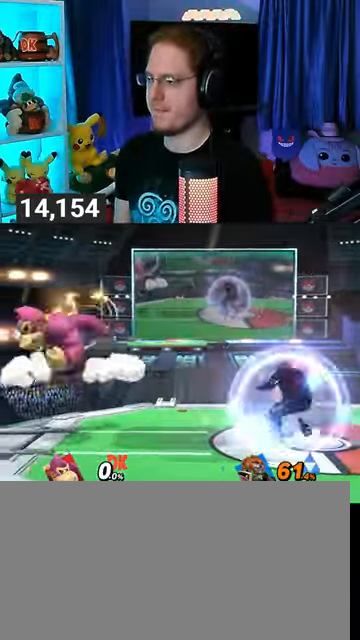
{"buttons": [], "left_stick": "center", "right_stick": "center", "events": []}
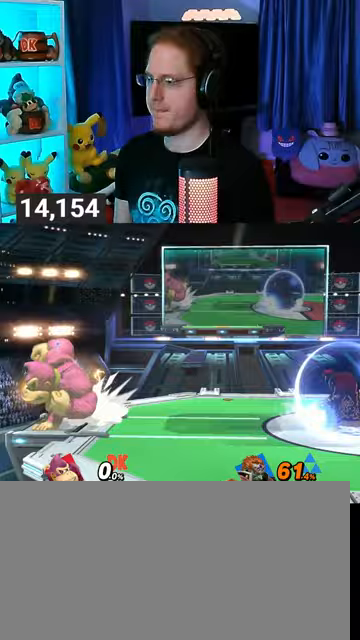
{"buttons": [], "left_stick": "right", "right_stick": "center", "events": [[500, "left_stick", "right"]]}
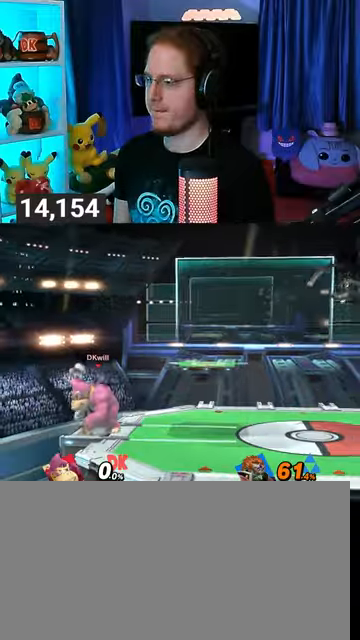
{"buttons": [], "left_stick": "center", "right_stick": "center", "events": [[267, "left_stick", "center"], [367, "left_stick", "left"], [433, "left_stick", "center"]]}
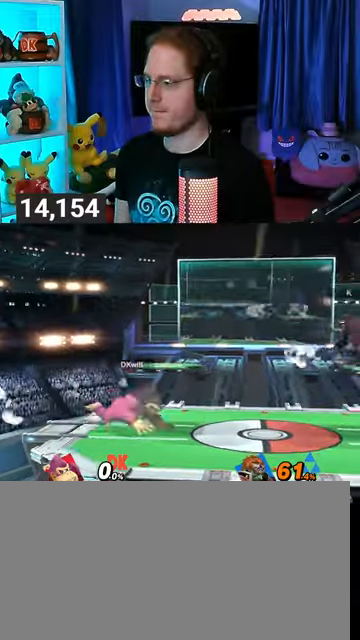
{"buttons": [], "left_stick": "right", "right_stick": "center", "events": [[367, "left_stick", "right"]]}
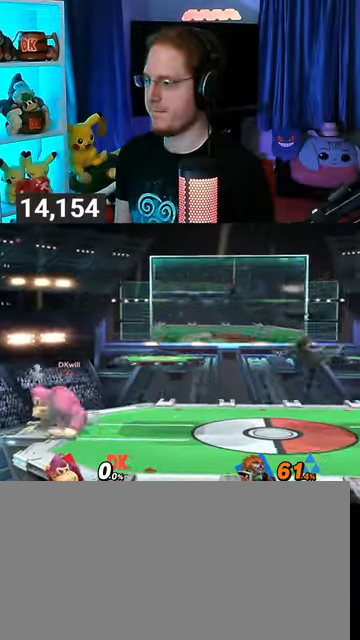
{"buttons": [], "left_stick": "right", "right_stick": "center", "events": [[167, "left_stick", "left"], [267, "left_stick", "center"], [367, "left_stick", "right"]]}
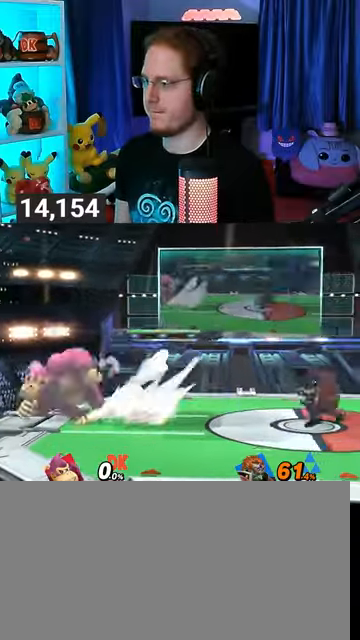
{"buttons": [], "left_stick": "right", "right_stick": "center", "events": [[333, "A", "down"], [367, "A", "up"], [433, "A", "down"], [500, "A", "up"]]}
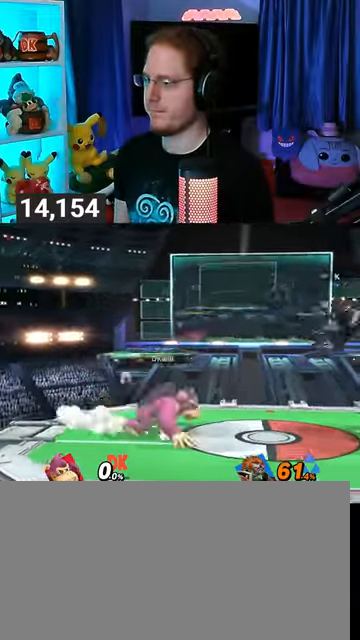
{"buttons": ["R1"], "left_stick": "center", "right_stick": "center", "events": [[33, "A", "down"], [100, "A", "up"], [167, "A", "down"], [300, "A", "up"], [300, "left_stick", "center"], [333, "R1", "down"], [367, "left_stick", "right"], [467, "left_stick", "center"]]}
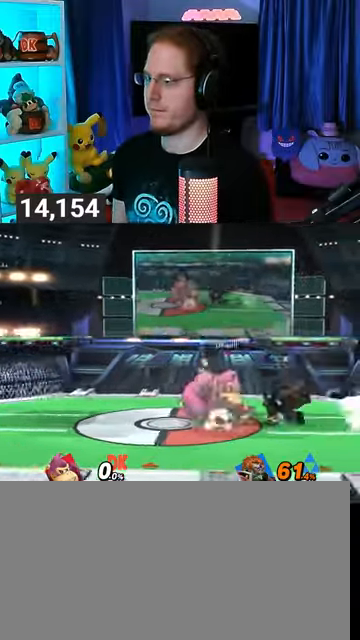
{"buttons": [], "left_stick": "down", "right_stick": "center", "events": [[133, "R1", "up"], [267, "left_stick", "down"], [367, "B", "down"], [500, "B", "up"]]}
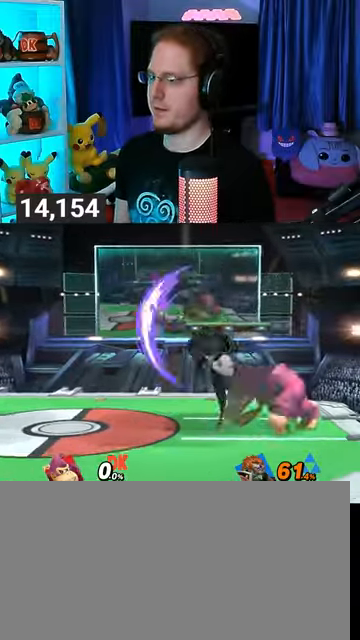
{"buttons": [], "left_stick": "down", "right_stick": "center", "events": []}
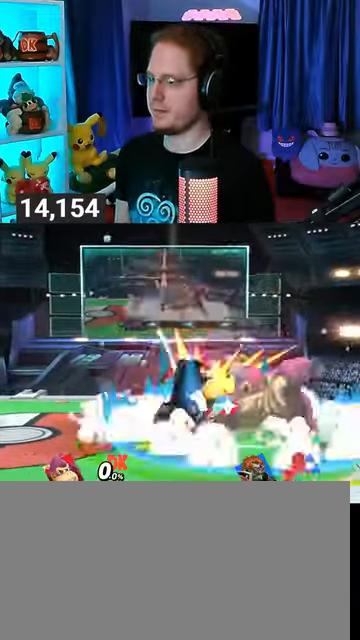
{"buttons": [], "left_stick": "center", "right_stick": "center", "events": [[33, "A", "down"], [100, "A", "up"], [300, "left_stick", "center"]]}
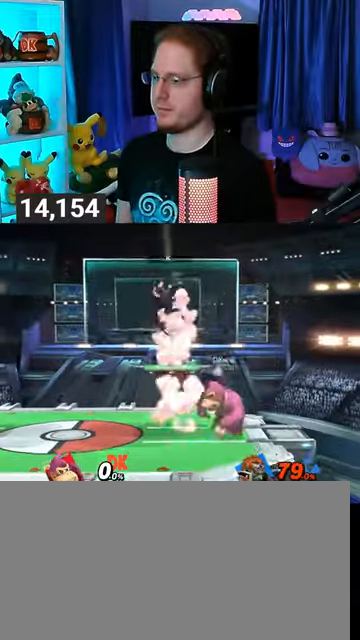
{"buttons": [], "left_stick": "center", "right_stick": "center", "events": [[333, "left_stick", "left"], [467, "left_stick", "center"]]}
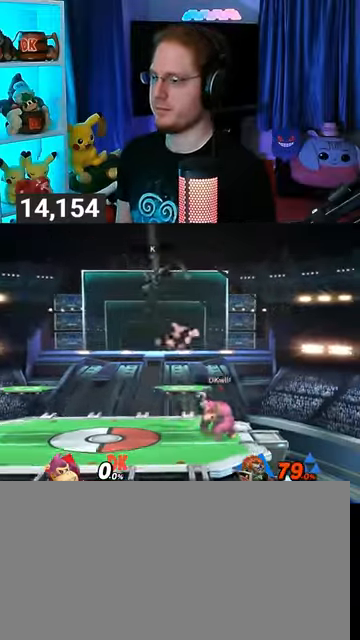
{"buttons": [], "left_stick": "left", "right_stick": "center", "events": [[100, "left_stick", "right"], [233, "left_stick", "center"], [333, "left_stick", "left"]]}
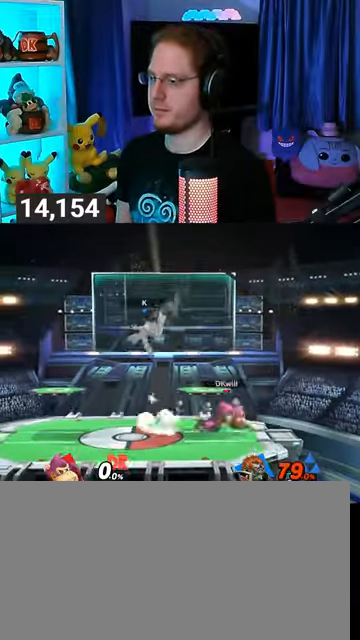
{"buttons": ["A"], "left_stick": "center", "right_stick": "center", "events": [[233, "X", "down"], [233, "left_stick", "center"], [267, "X", "up"], [300, "A", "down"], [367, "A", "up"], [400, "A", "down"]]}
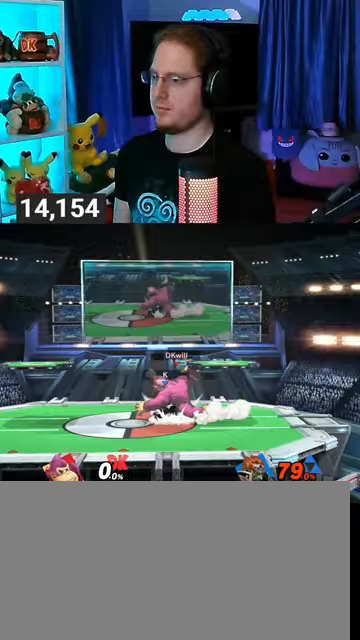
{"buttons": ["Y"], "left_stick": "center", "right_stick": "center", "events": [[67, "A", "up"], [133, "left_stick", "left"], [500, "Y", "down"], [500, "left_stick", "center"]]}
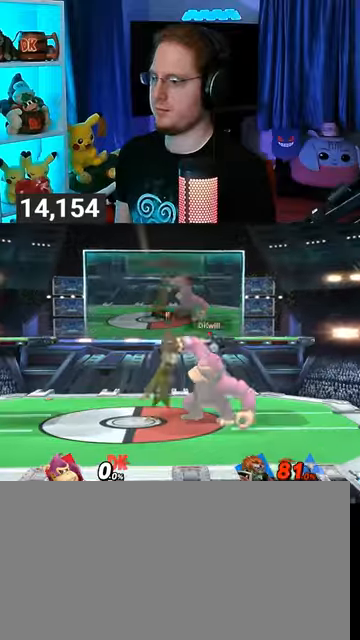
{"buttons": [], "left_stick": "center", "right_stick": "center", "events": [[233, "Y", "up"], [233, "left_stick", "right"], [400, "left_stick", "center"]]}
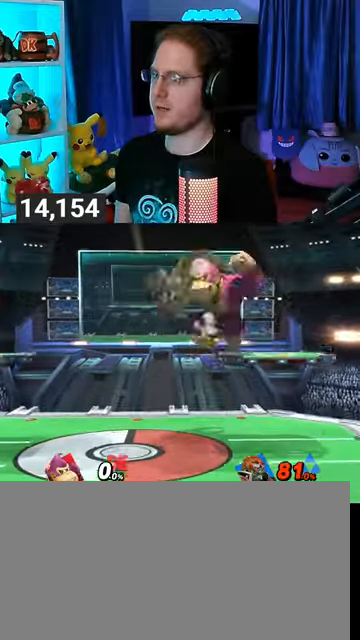
{"buttons": [], "left_stick": "center", "right_stick": "center", "events": [[100, "right_stick", "up"], [200, "right_stick", "center"]]}
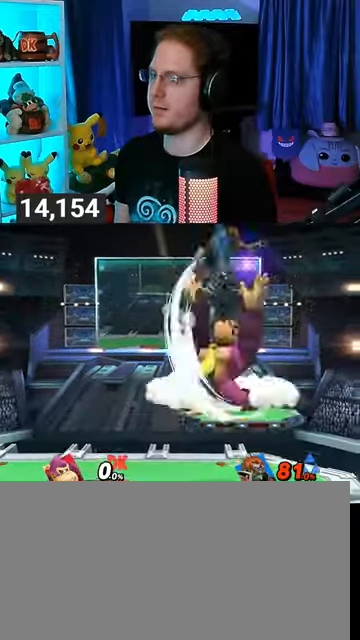
{"buttons": ["Y"], "left_stick": "right", "right_stick": "center", "events": [[33, "Y", "down"], [233, "L1", "down"], [233, "Y", "up"], [233, "left_stick", "left"], [300, "right_stick", "up"], [400, "L1", "up"], [400, "right_stick", "center"], [433, "Y", "down"], [467, "left_stick", "right"]]}
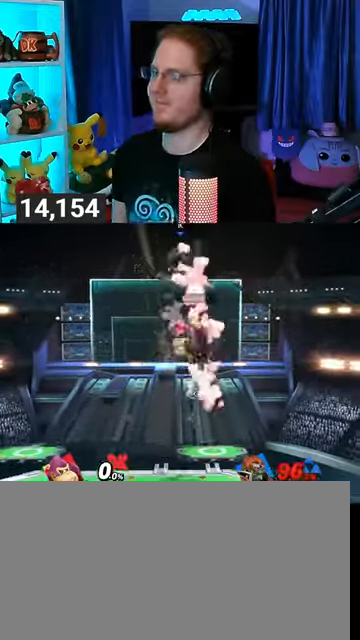
{"buttons": ["Y"], "left_stick": "center", "right_stick": "center", "events": [[67, "Y", "up"], [100, "Y", "down"], [167, "Y", "up"], [200, "Y", "down"], [300, "left_stick", "up-right"], [333, "Y", "up"], [367, "Y", "down"], [467, "left_stick", "center"]]}
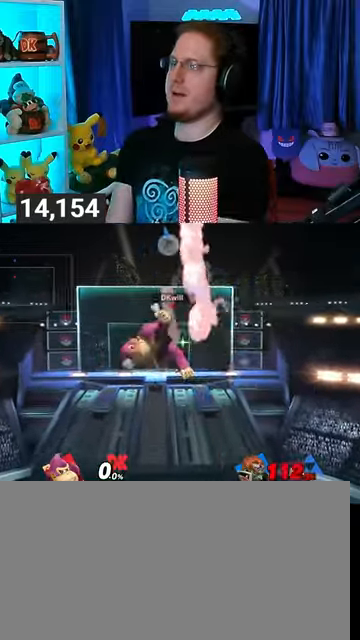
{"buttons": [], "left_stick": "down-left", "right_stick": "center", "events": [[67, "Y", "up"], [467, "left_stick", "down-left"]]}
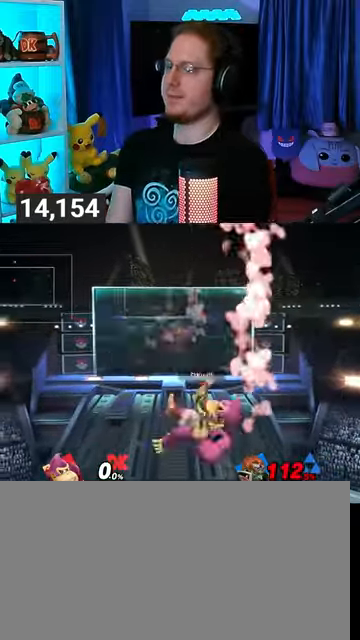
{"buttons": [], "left_stick": "left", "right_stick": "center", "events": [[400, "left_stick", "left"]]}
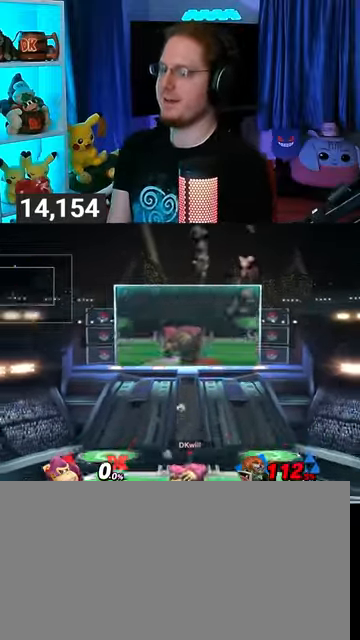
{"buttons": ["X"], "left_stick": "center", "right_stick": "center", "events": [[100, "Y", "down"], [133, "left_stick", "down-left"], [267, "Y", "up"], [300, "X", "down"], [500, "left_stick", "center"]]}
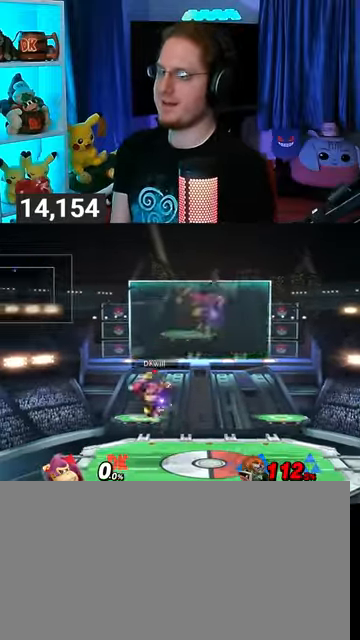
{"buttons": ["B"], "left_stick": "right", "right_stick": "center", "events": [[33, "X", "up"], [200, "left_stick", "left"], [367, "left_stick", "down"], [400, "B", "down"], [467, "left_stick", "right"]]}
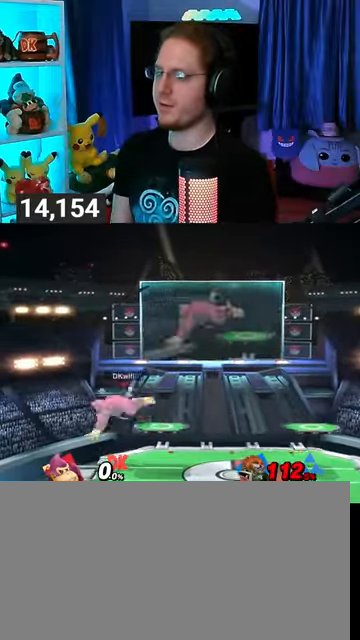
{"buttons": [], "left_stick": "up-left", "right_stick": "center", "events": [[33, "B", "up"], [100, "left_stick", "center"], [300, "Y", "down"], [333, "A", "down"], [367, "Y", "up"], [433, "A", "up"], [500, "left_stick", "up-left"]]}
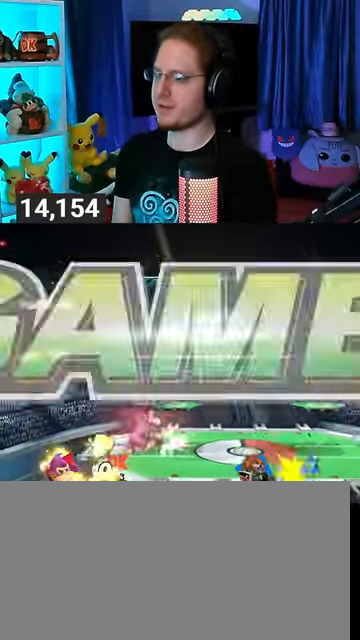
{"buttons": [], "left_stick": "center", "right_stick": "center", "events": [[200, "left_stick", "center"]]}